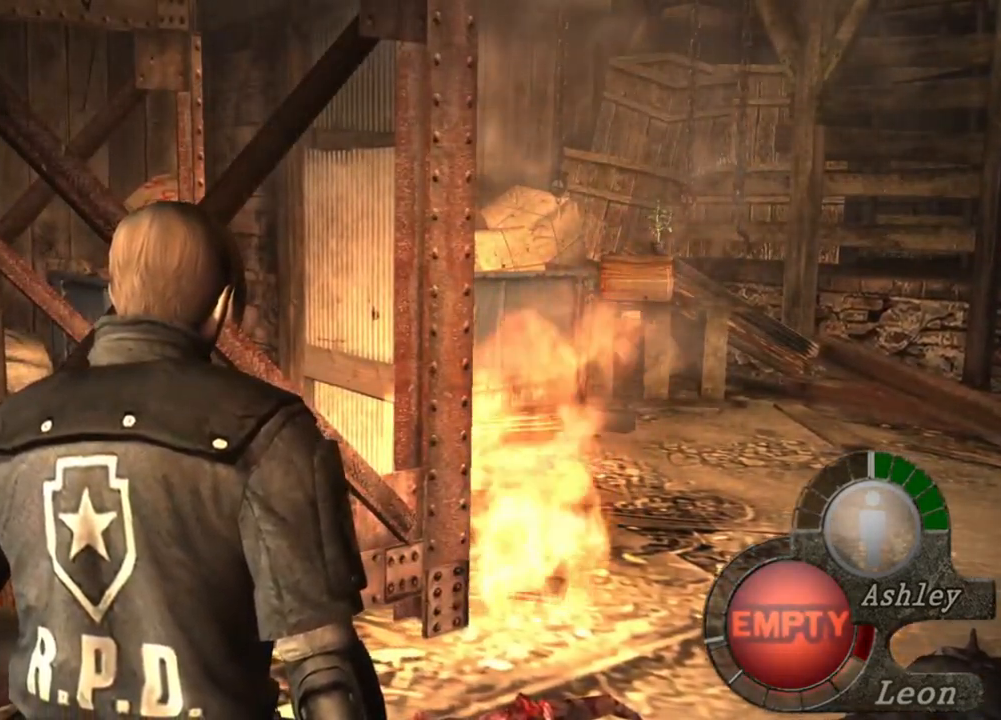
Gameplay with keyboard and mouse; each line is a JSON object with the keys and mouse buttons held at the frame after it. "events" lists presses ("down") and releases ("up") of "1", "2", "3", "4", "5", "a", "alt", "b", "c", "ctrl", "d", "e", "f", "g", "q", "r", "s", "shift", "space", "t", "tab", "tilde", "v", "w", "x", "z", "mouse_left", "mouse_wheel", "mouse_right", "mouse_mb4" and "mouse_mb5" between this image and that frame as [ms after this image, input, new state], when the widget could be followed in between. "mouse_left", "mouse_wheel", "mouse_right", "mouse_mb4", "mouse_mb5" = the "left", "wheel", "right", "mb4", "mb5" buttons of the "mouse" list. No other keys are recorded. "wheel" means that the mouse wheel is clicked or scrolled. Mouse movement is not recorded.
{"keys": [], "mouse": [], "events": []}
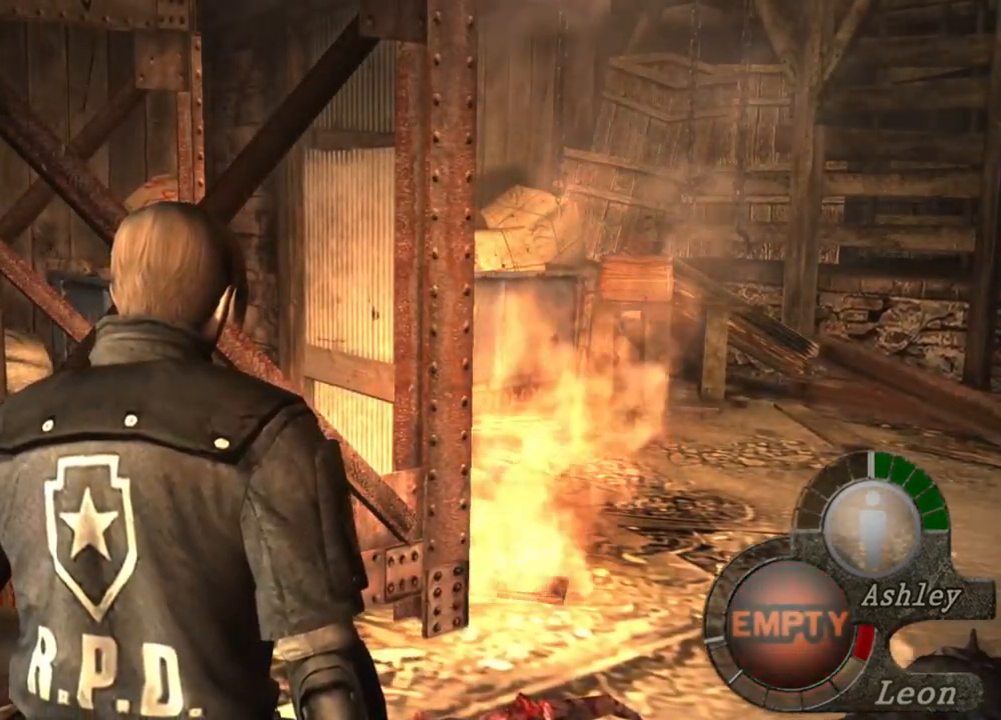
{"keys": [], "mouse": [], "events": []}
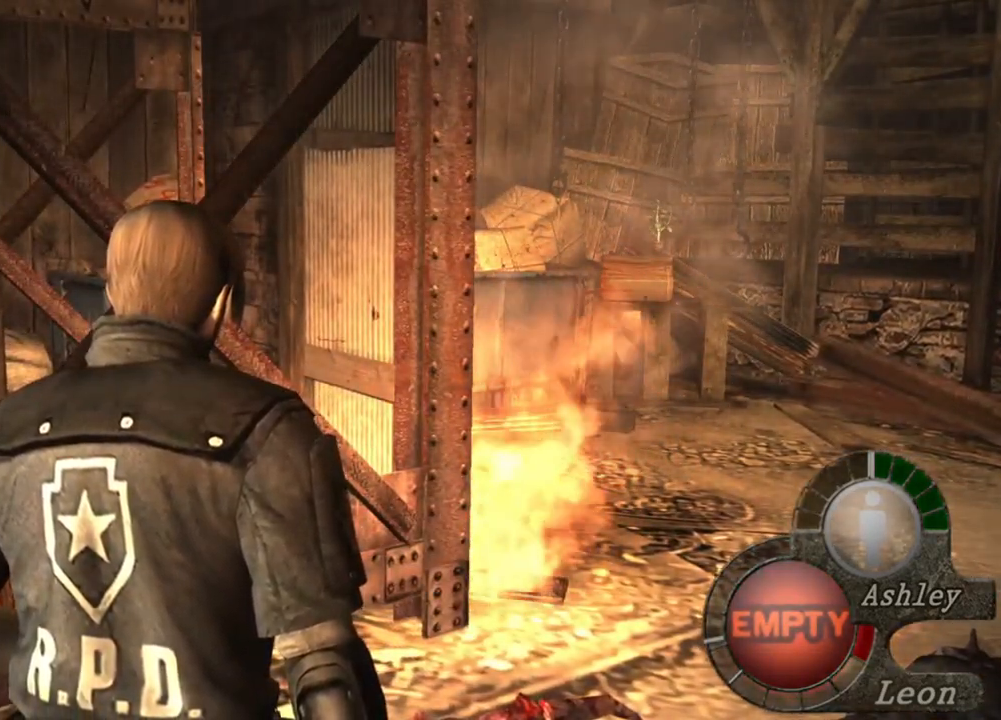
{"keys": [], "mouse": [], "events": []}
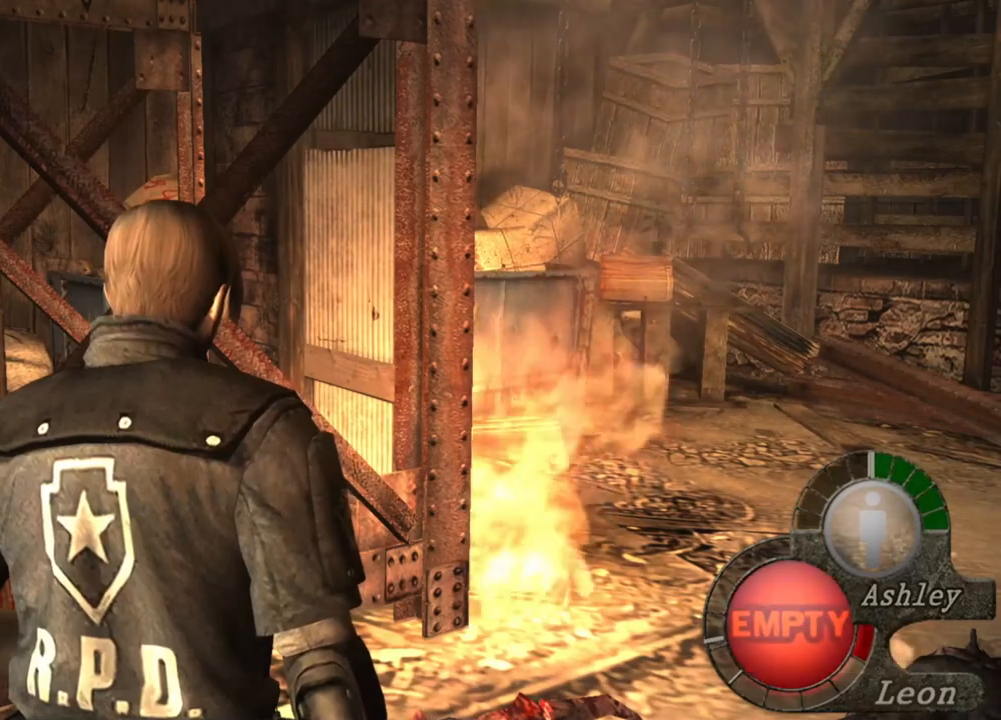
{"keys": [], "mouse": [], "events": []}
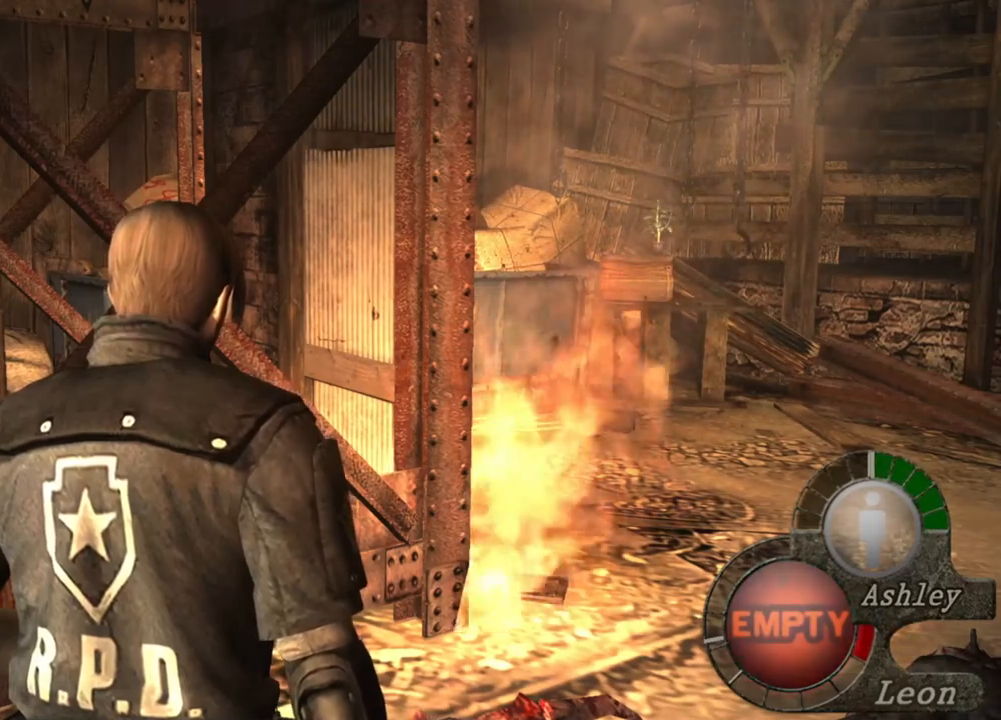
{"keys": [], "mouse": [], "events": []}
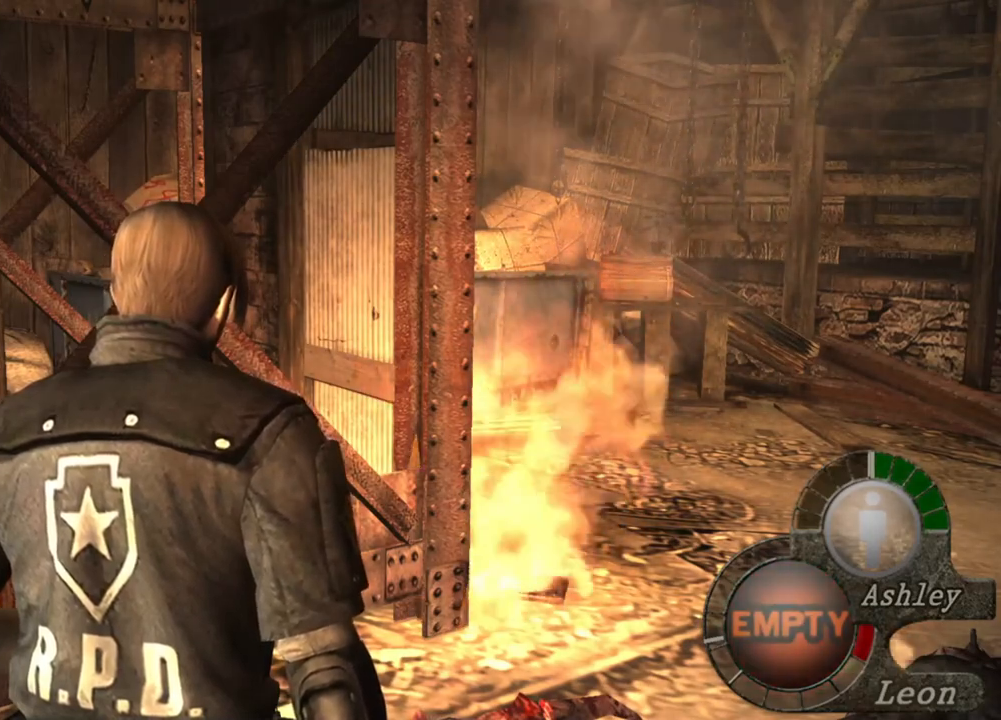
{"keys": [], "mouse": [], "events": []}
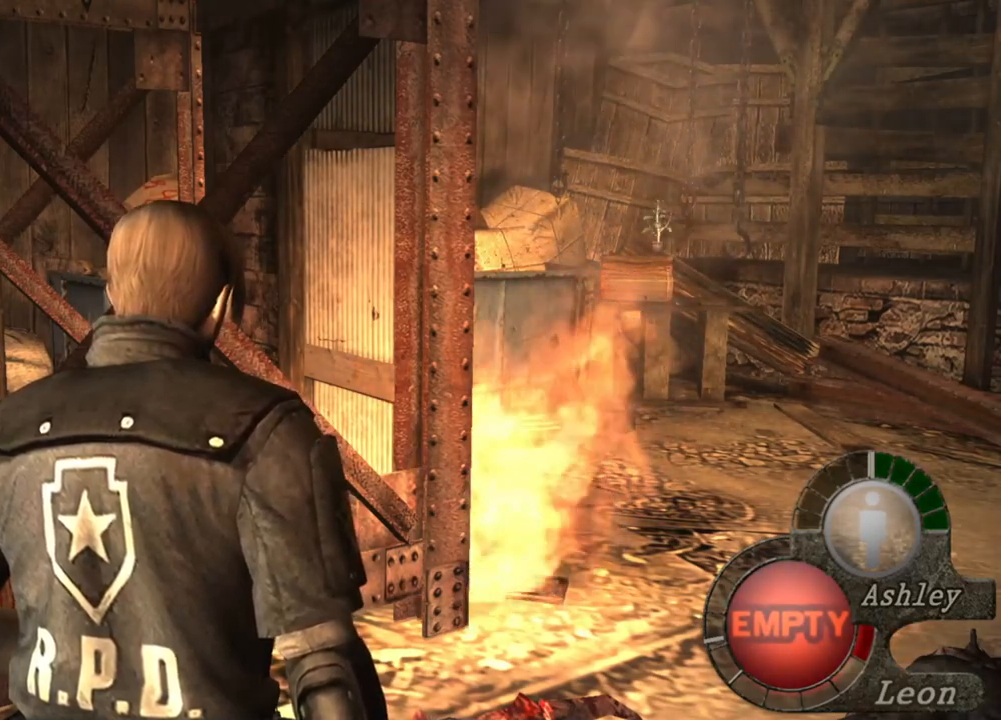
{"keys": [], "mouse": [], "events": []}
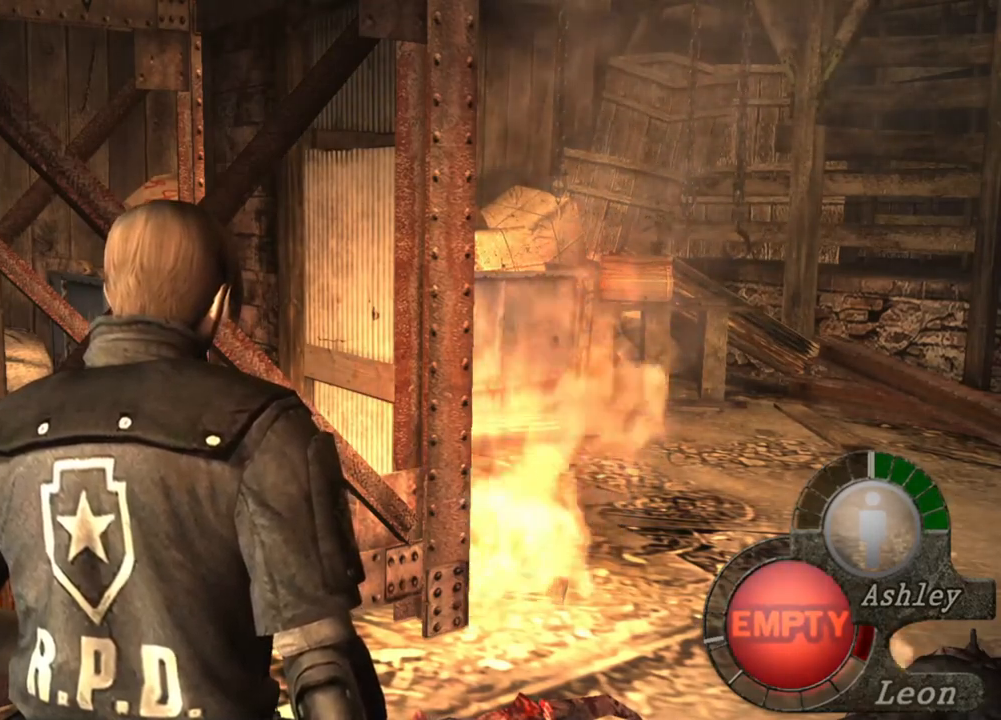
{"keys": [], "mouse": [], "events": []}
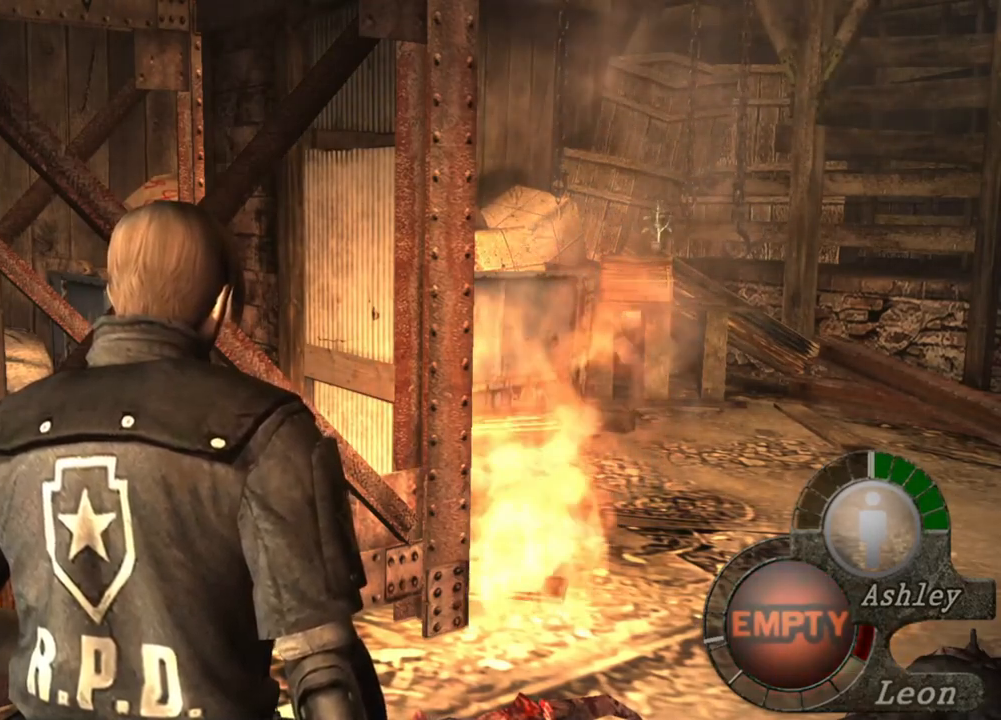
{"keys": [], "mouse": [], "events": []}
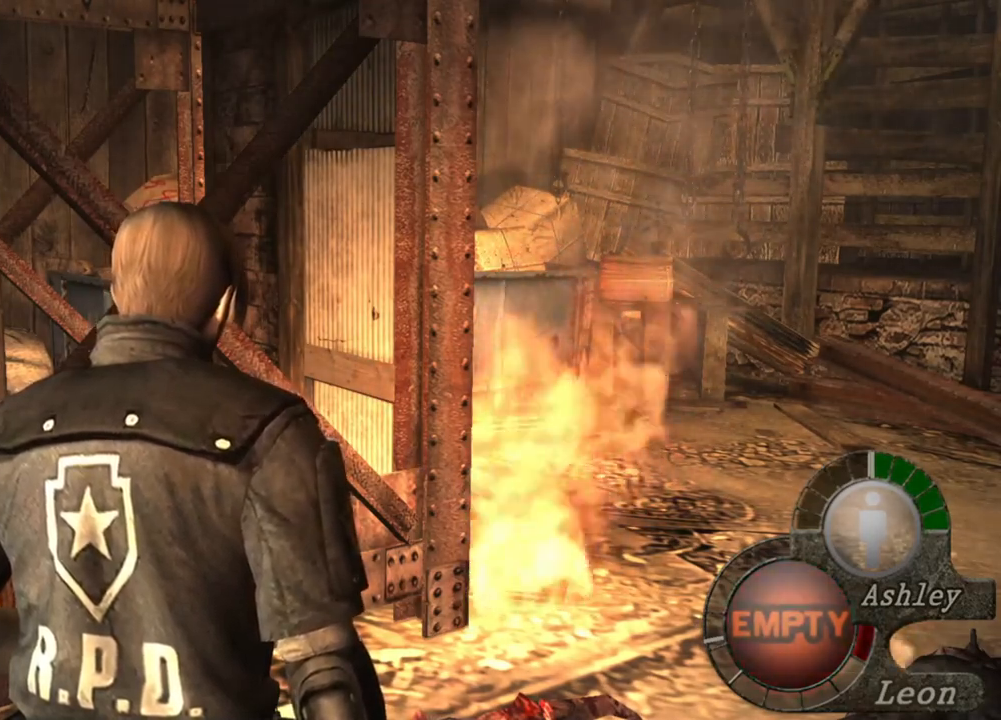
{"keys": [], "mouse": [], "events": [[16, "tab", "down"], [150, "tab", "up"]]}
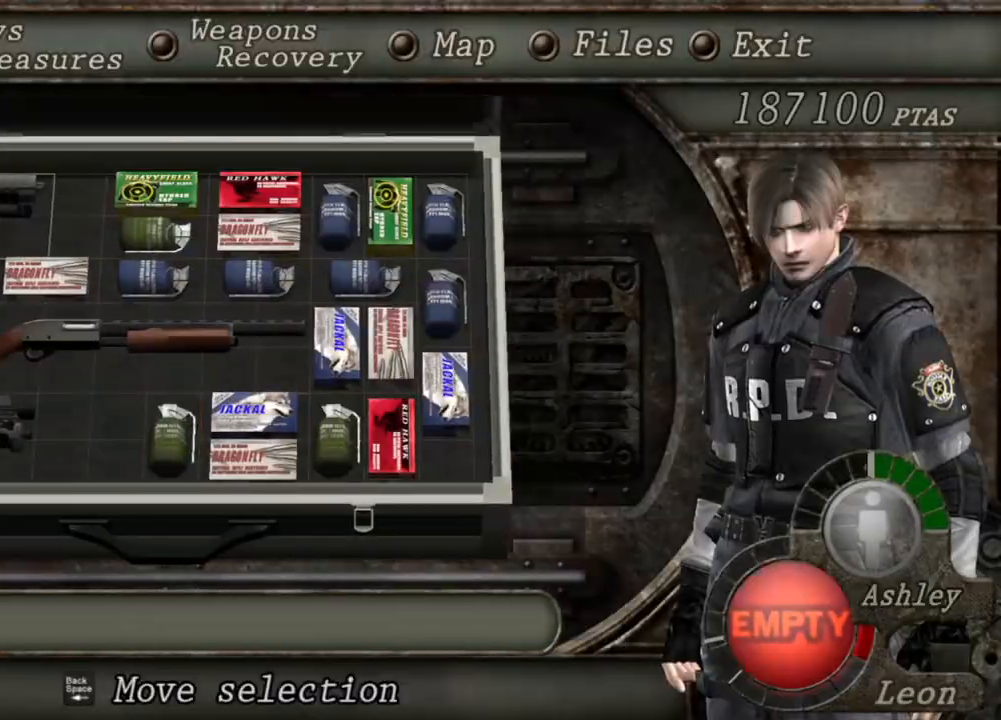
{"keys": [], "mouse": [], "events": [[16, "e", "down"], [316, "e", "up"]]}
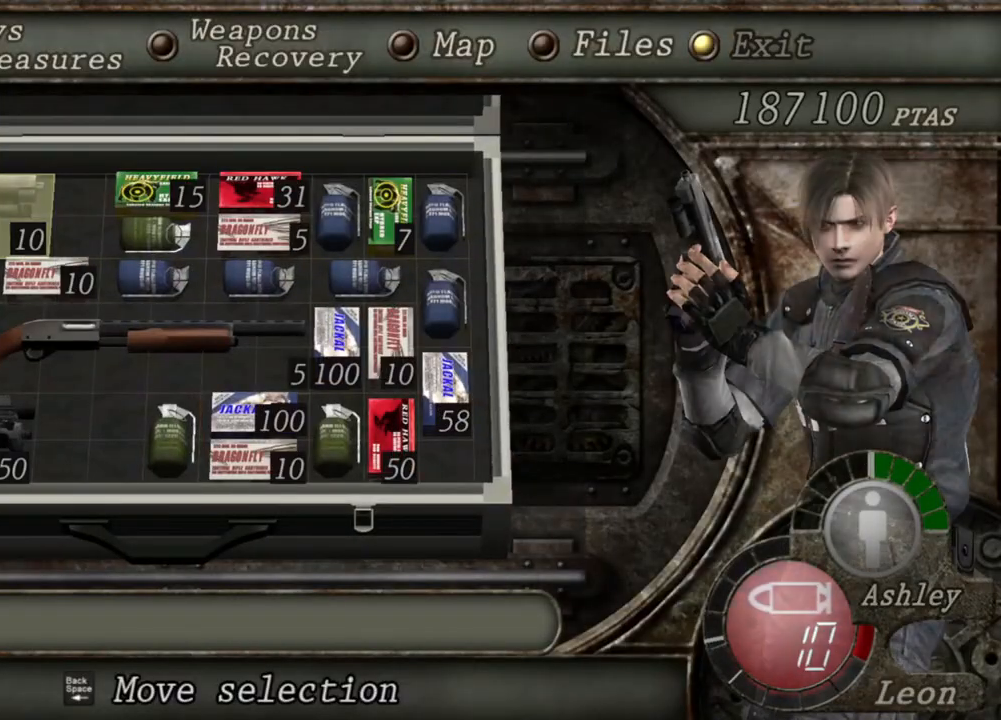
{"keys": [], "mouse": [], "events": []}
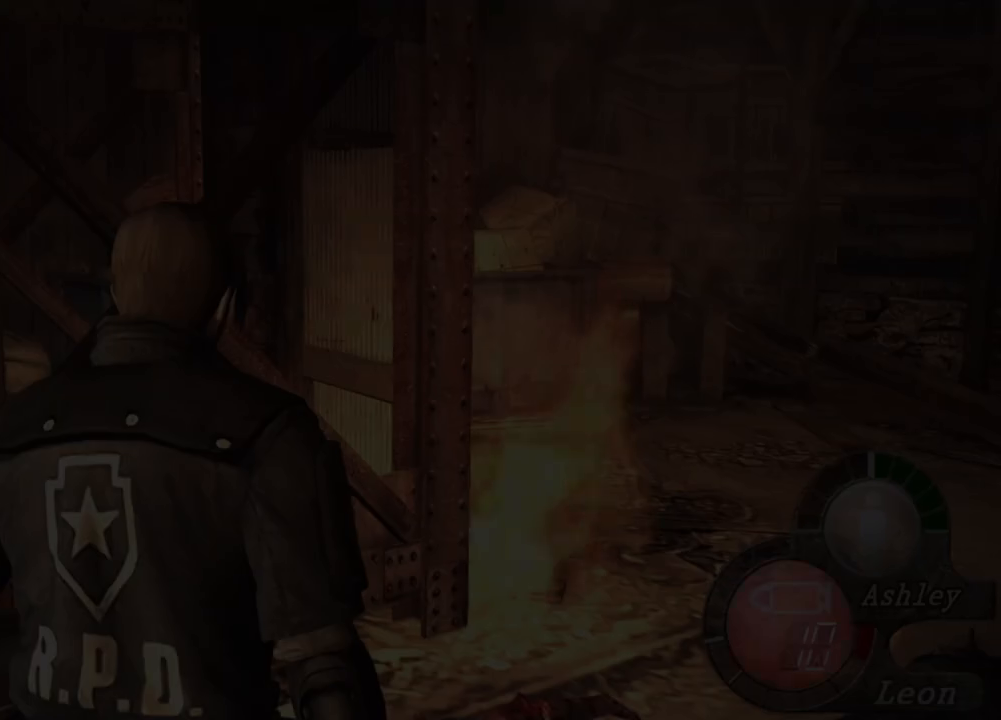
{"keys": [], "mouse": [], "events": []}
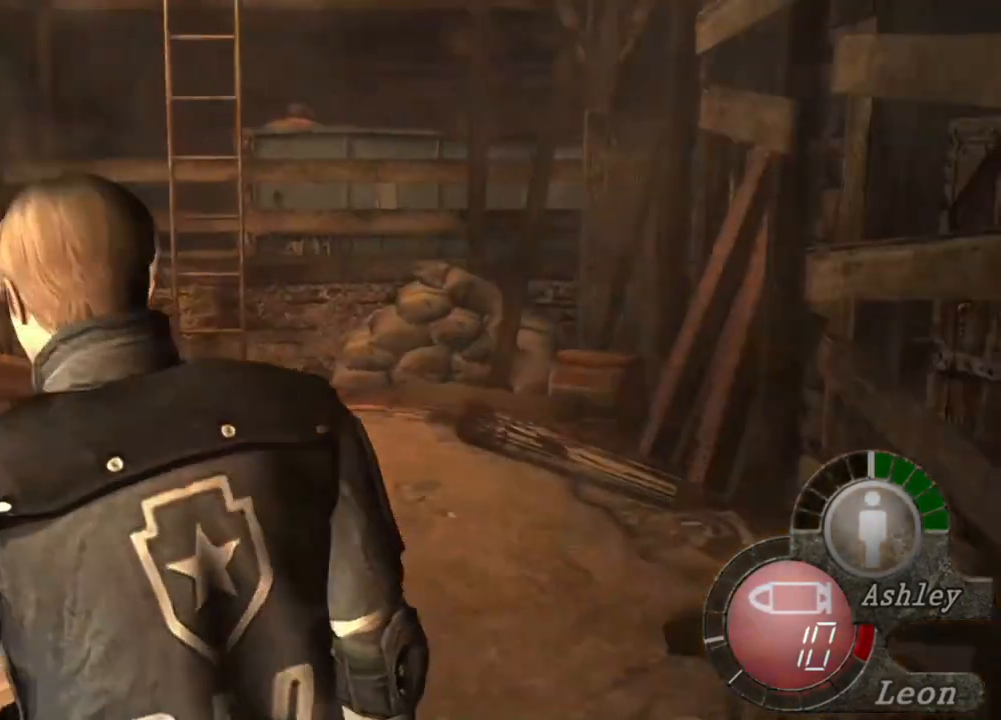
{"keys": [], "mouse": [], "events": [[16, "mouse_right", "down"], [150, "mouse_right", "up"]]}
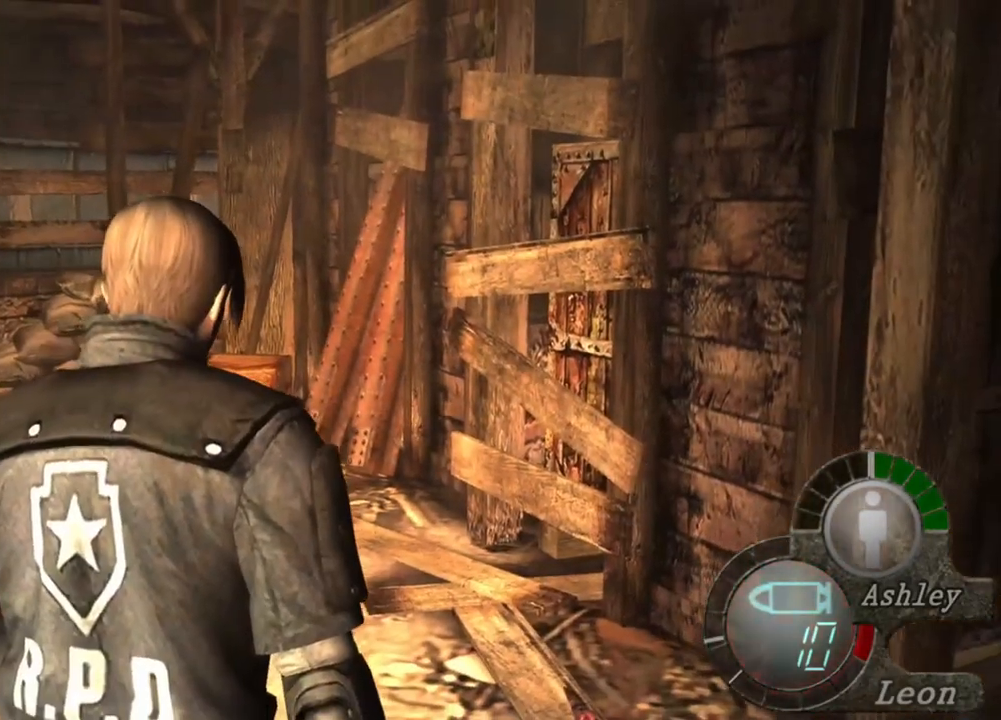
{"keys": [], "mouse": [], "events": []}
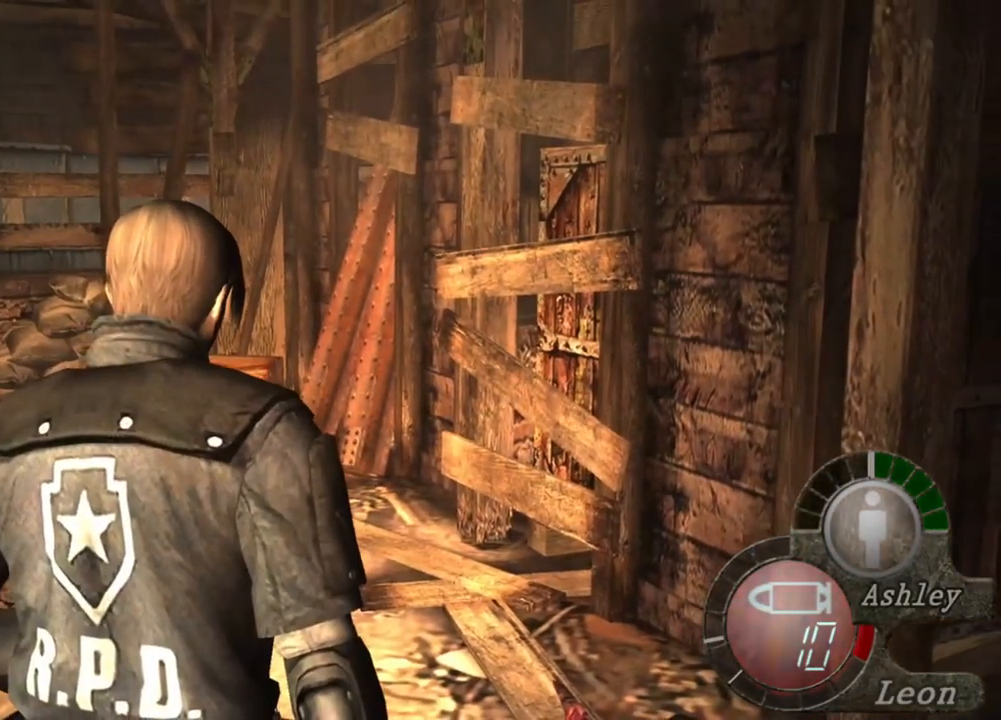
{"keys": [], "mouse": [], "events": []}
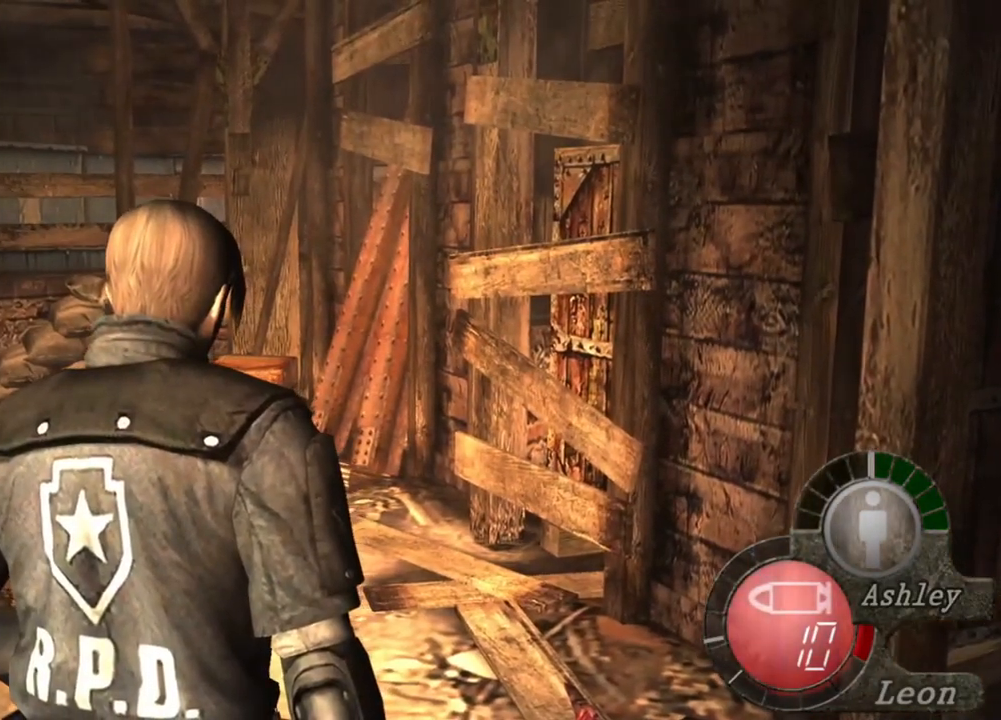
{"keys": [], "mouse": [], "events": []}
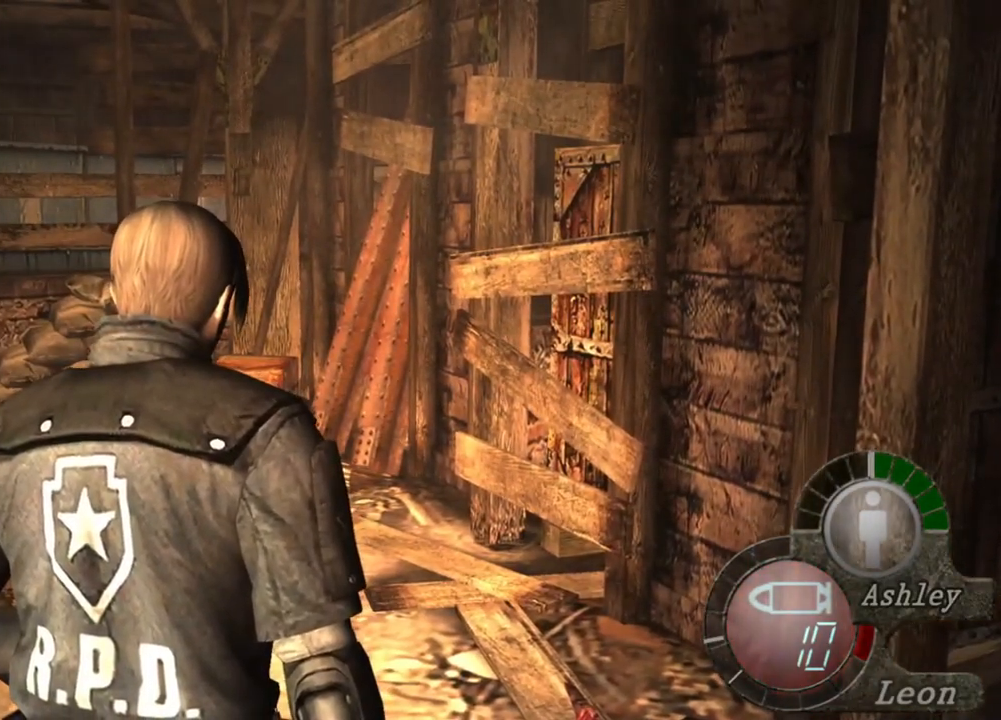
{"keys": [], "mouse": [], "events": []}
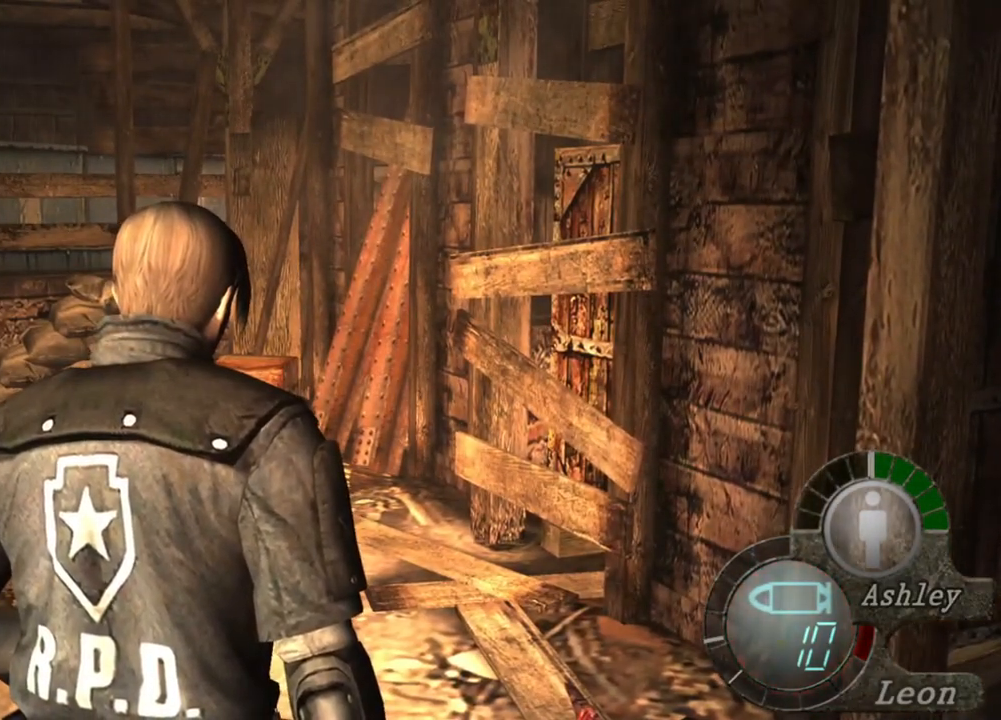
{"keys": [], "mouse": [], "events": []}
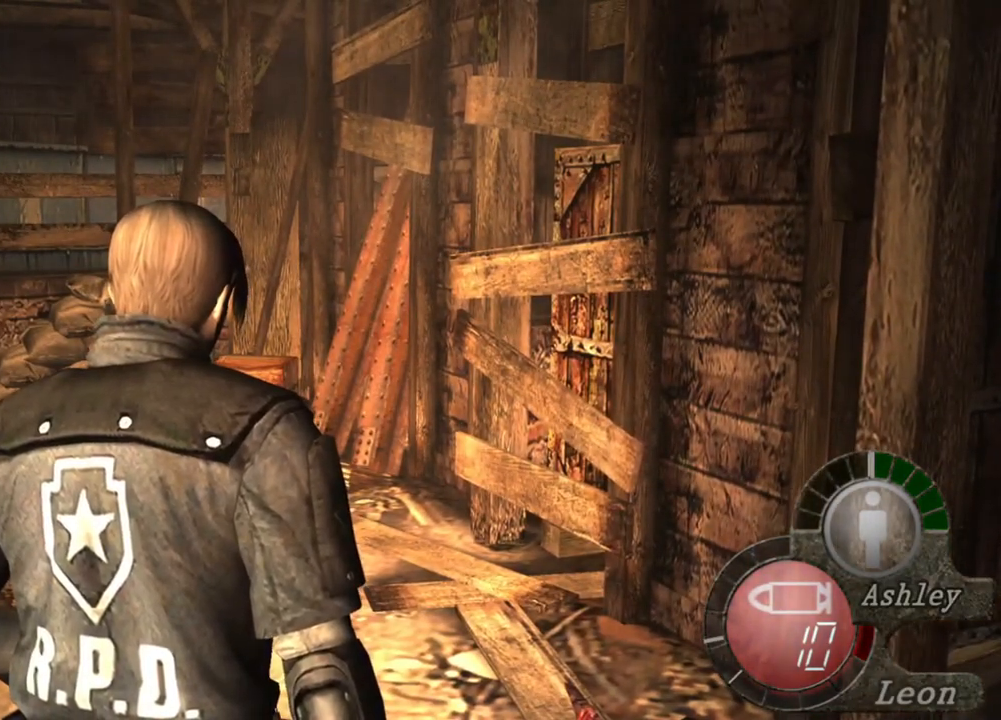
{"keys": [], "mouse": [], "events": []}
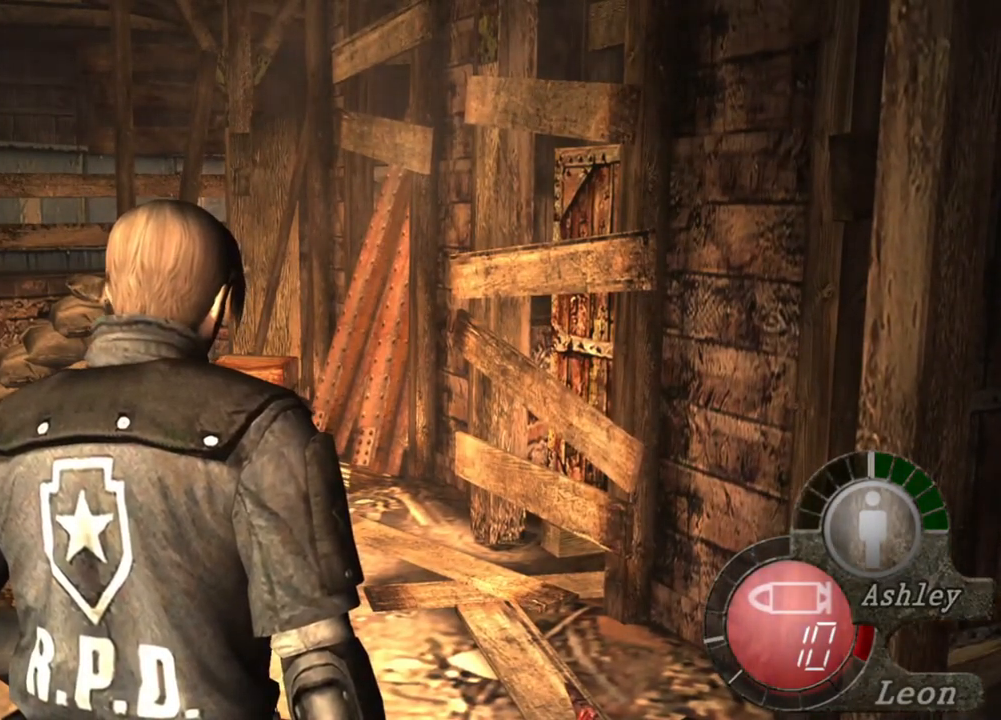
{"keys": [], "mouse": [], "events": []}
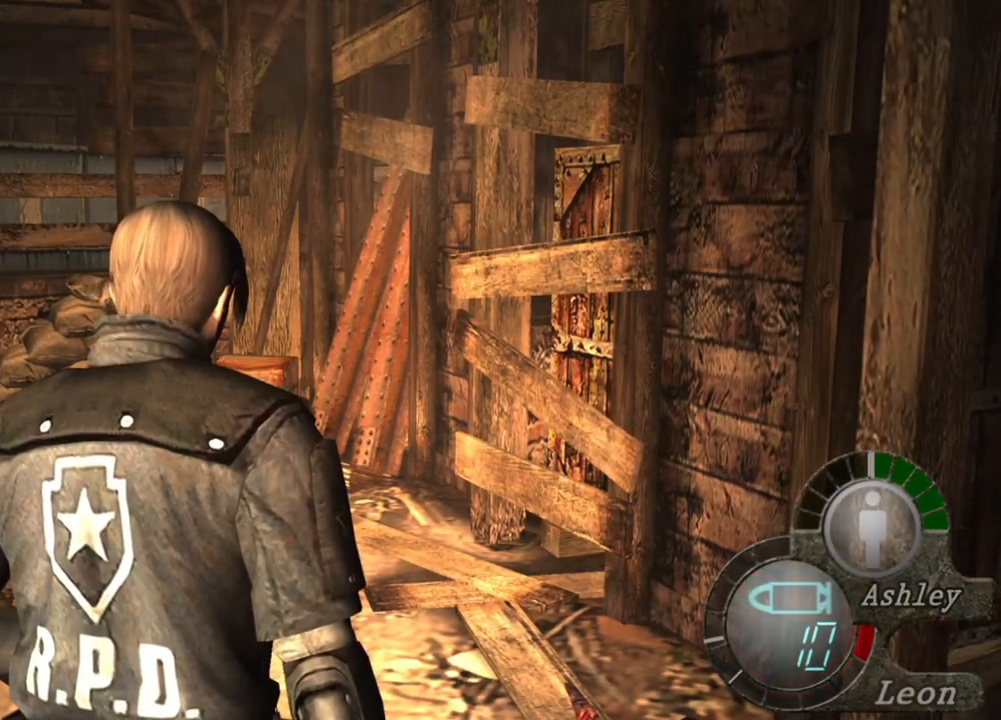
{"keys": [], "mouse": [], "events": []}
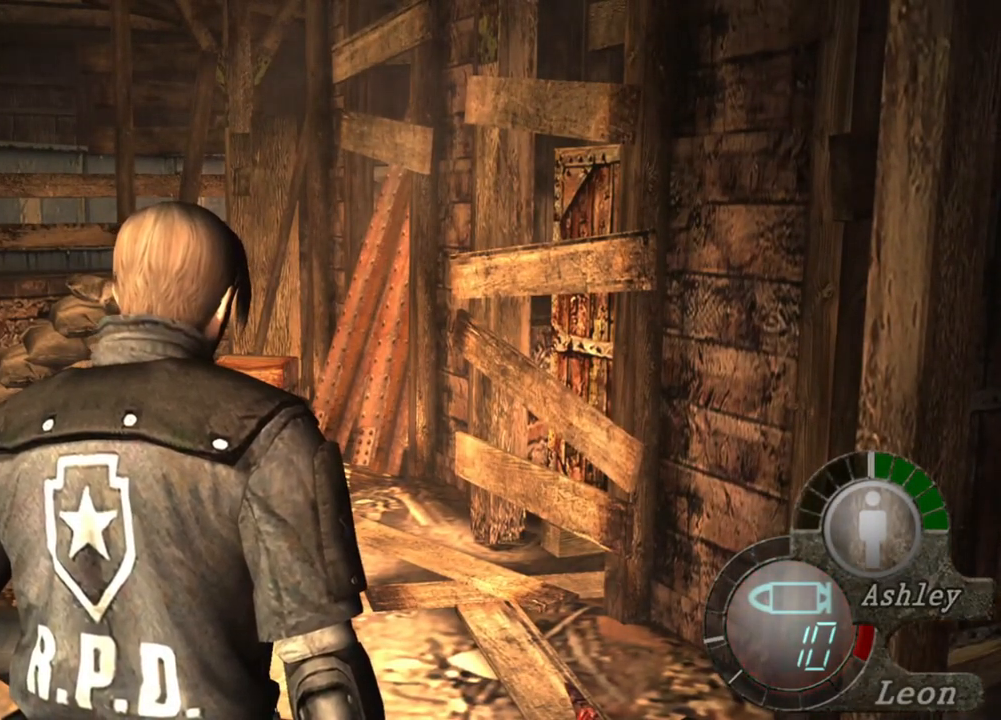
{"keys": [], "mouse": [], "events": []}
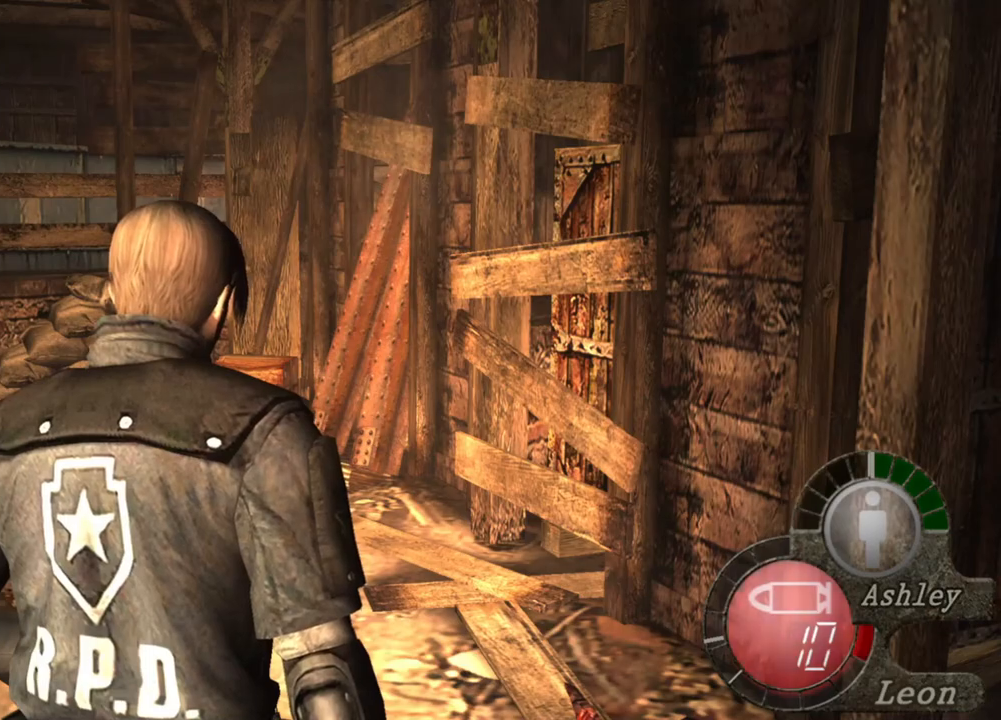
{"keys": ["a"], "mouse": [], "events": [[50, "a", "down"], [183, "a", "up"], [216, "a", "down"], [316, "a", "up"], [383, "a", "down"]]}
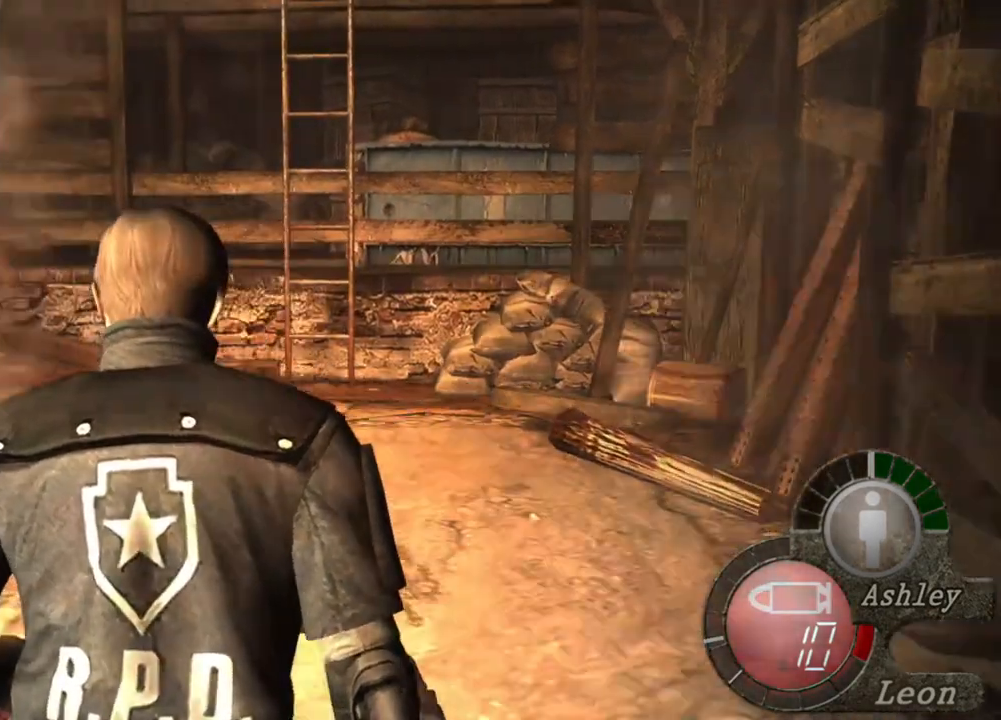
{"keys": [], "mouse": [], "events": [[16, "a", "up"], [50, "a", "down"], [150, "a", "up"]]}
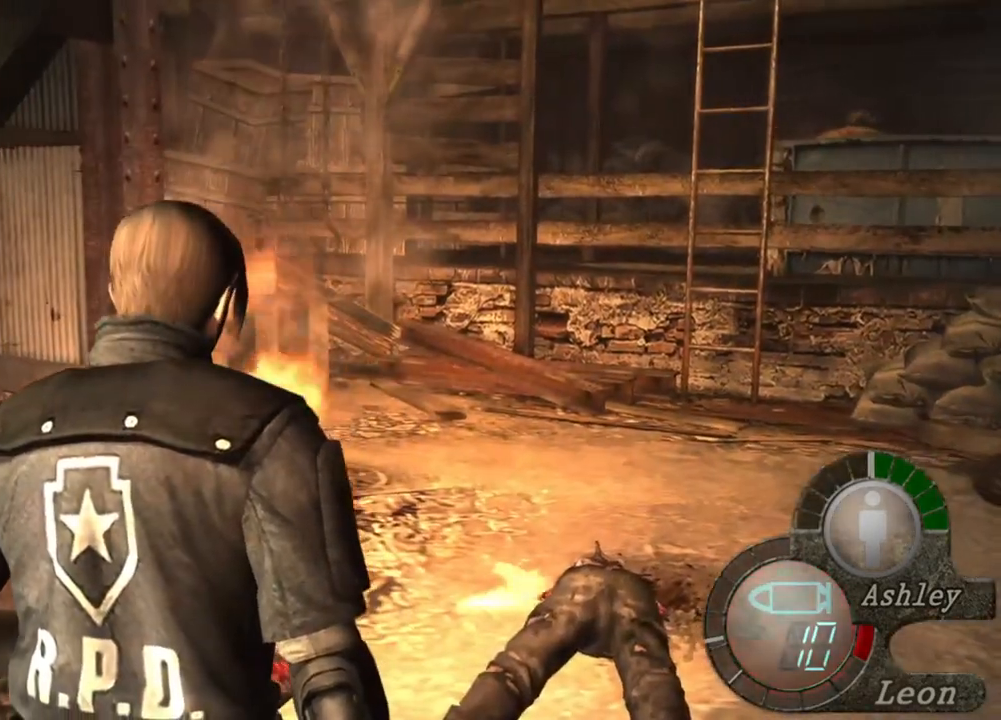
{"keys": [], "mouse": [], "events": []}
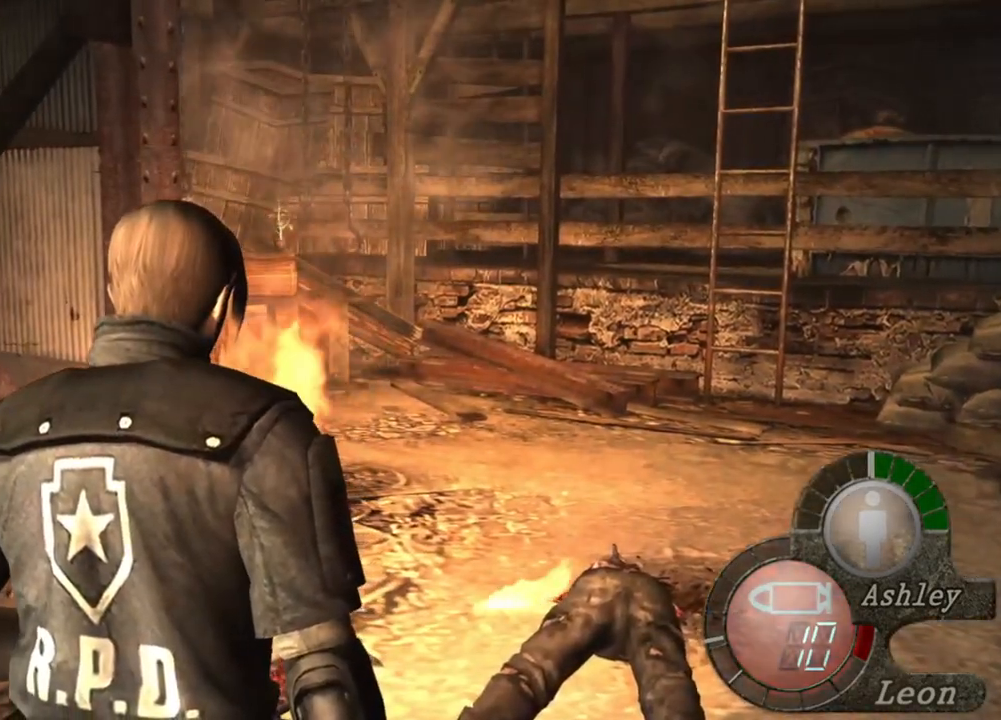
{"keys": [], "mouse": [], "events": []}